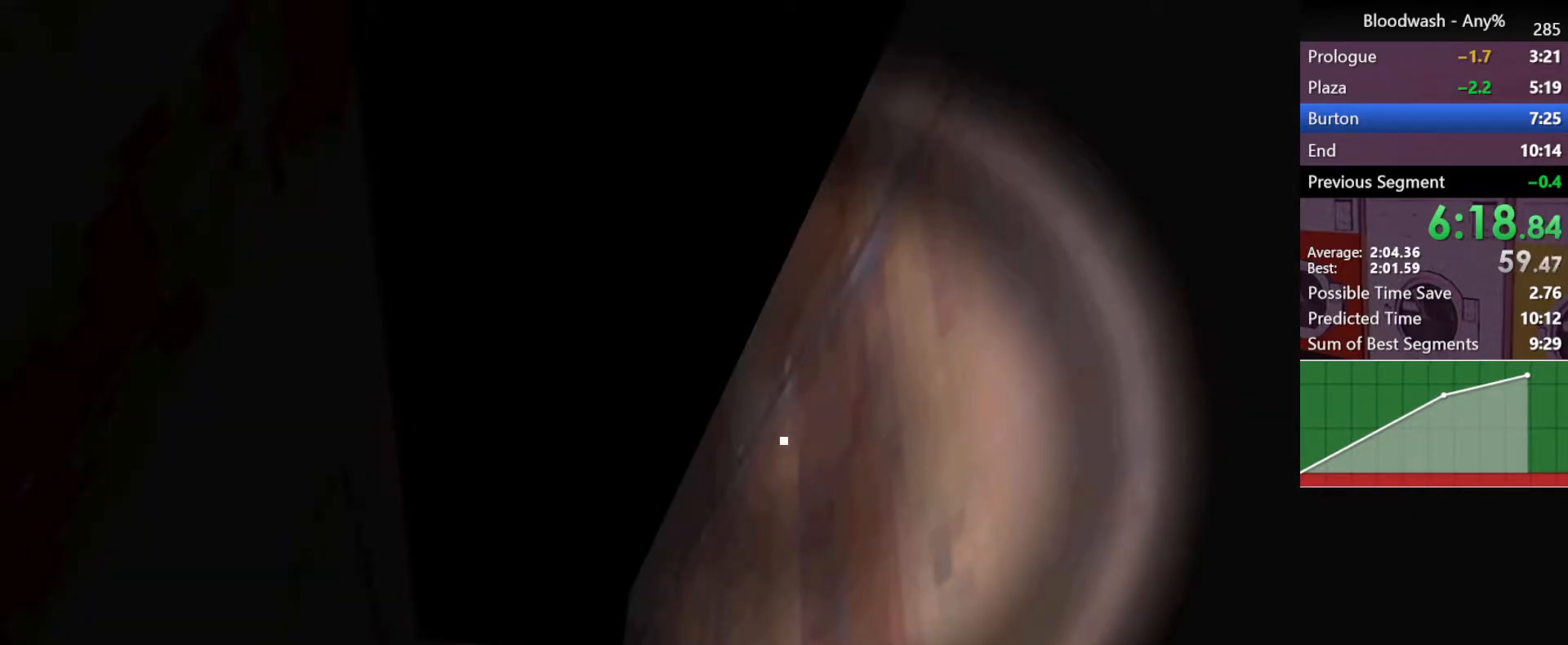
Gameplay with keyboard and mouse; each line is a JSON object with the keys and mouse buttons held at the frame after it. "events" lists presses ("down") and releases ("up") of "1", "2", "3", "4", "5", "a", "alt", "c", "caps_lock", "ctrl", "d", "e", "f", "g", "q", "r", "s", "shift", "space", "t", "tab", "v", "w", "x", "z", "mouse_left", "mouse_wheel" and "mouse_right" between this image and that frame as [ms after this image, input, new state], when the widget could be followed in between. "mouse_left", "mouse_wheel", "mouse_right" = the "left", "wheel", "right" buttons of the "mouse" list. No other keys are recorded. "wheel" means that the mouse wheel is clicked or scrolled. Not read: mouse_move.
{"keys": [], "mouse": ["left"], "events": [[50, "mouse_left", "down"], [83, "mouse_left", "up"], [133, "mouse_left", "down"], [183, "mouse_left", "up"], [283, "mouse_left", "down"], [333, "mouse_left", "up"], [367, "mouse_left", "down"], [417, "mouse_left", "up"], [467, "mouse_left", "down"]]}
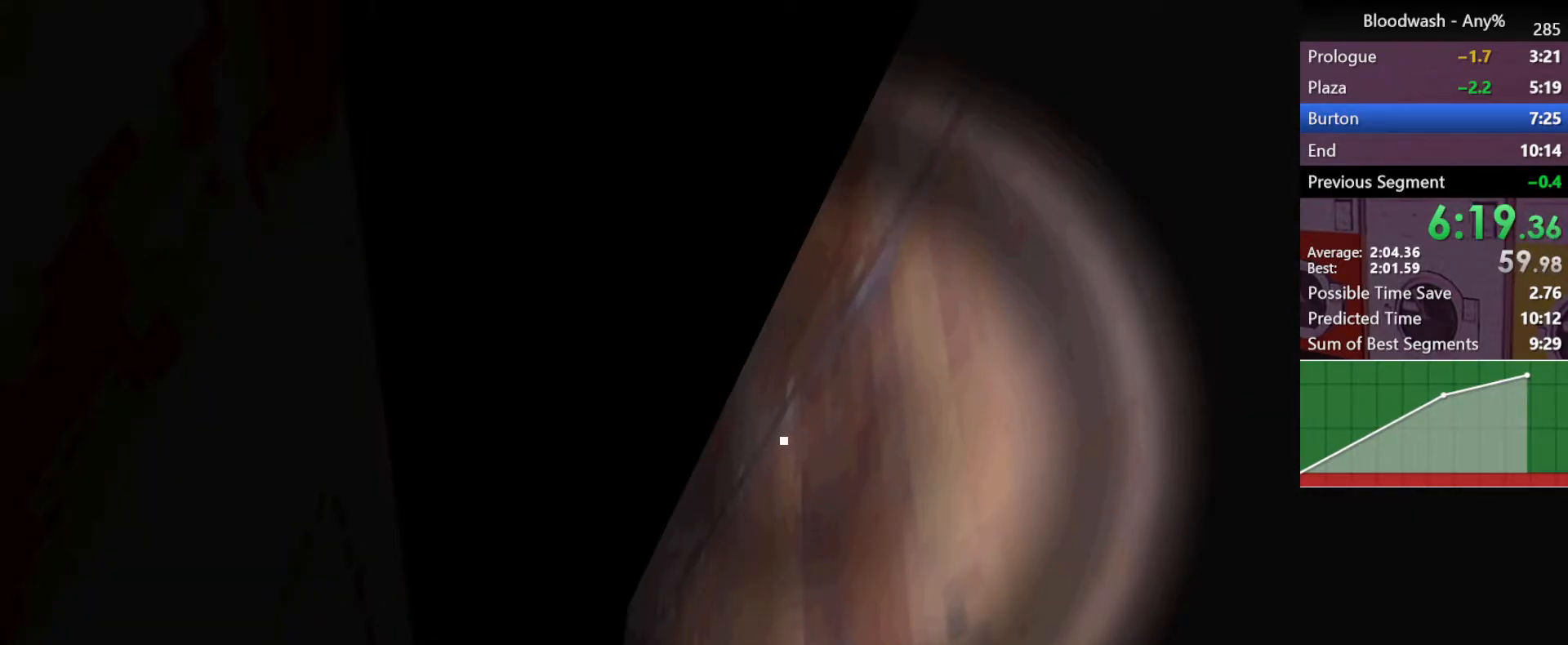
{"keys": [], "mouse": ["left"], "events": [[150, "mouse_left", "up"], [200, "mouse_left", "down"], [283, "mouse_left", "up"], [333, "mouse_left", "down"]]}
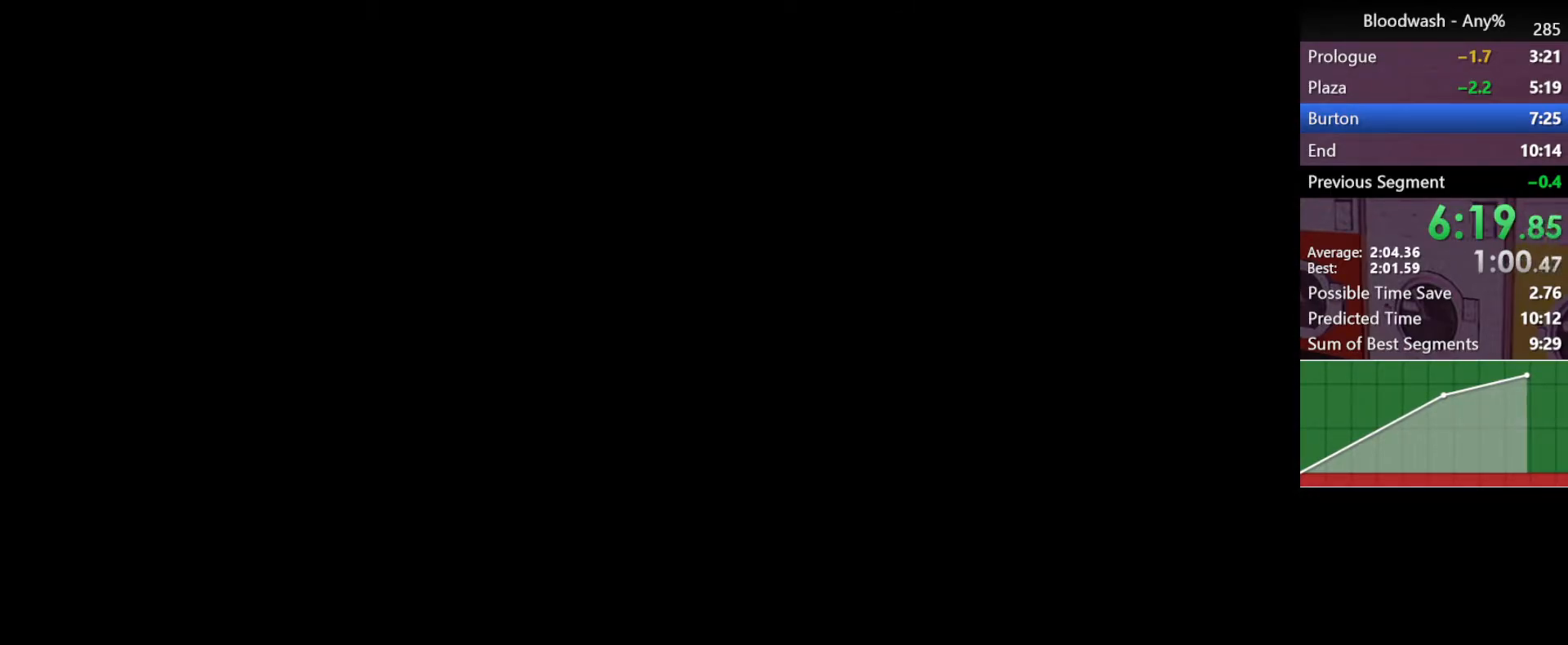
{"keys": ["d", "shift", "w"], "mouse": [], "events": [[67, "mouse_left", "up"], [167, "d", "down"], [167, "shift", "down"], [167, "w", "down"]]}
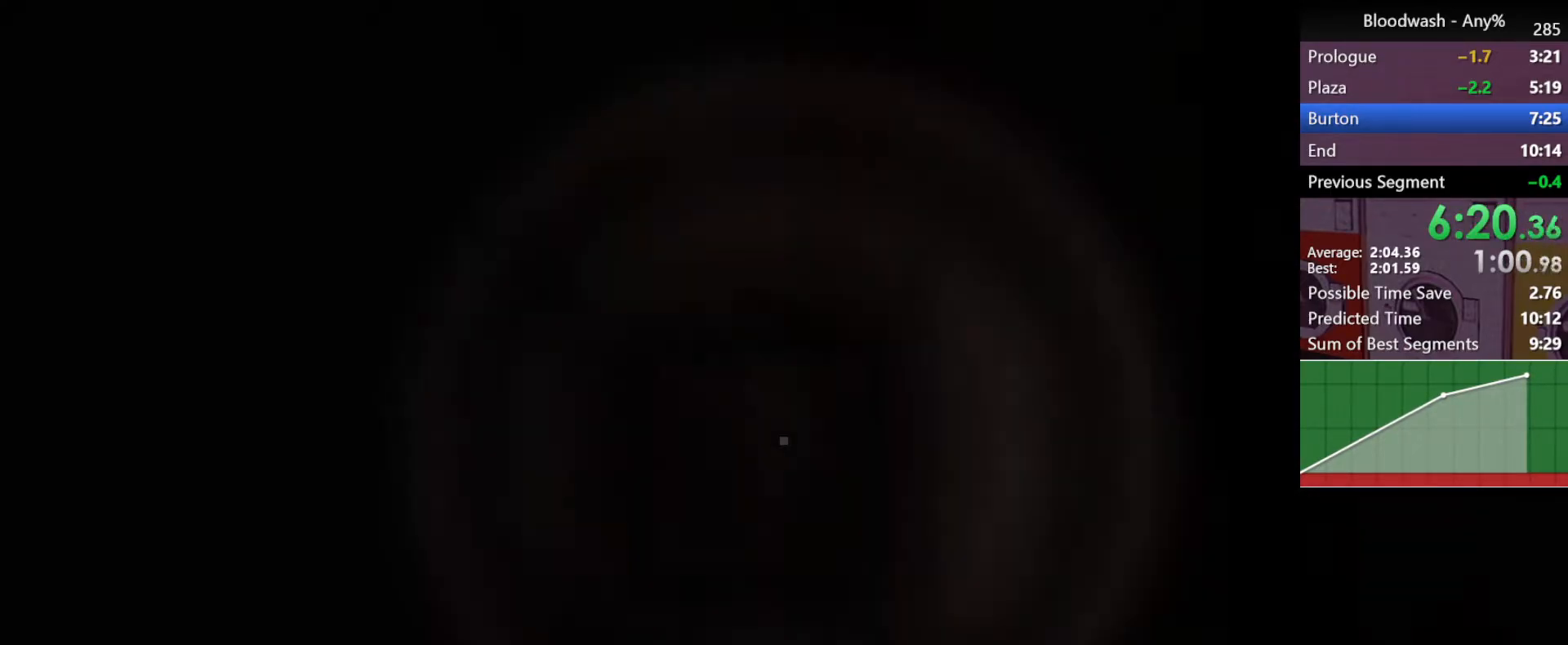
{"keys": ["d", "shift", "w"], "mouse": [], "events": []}
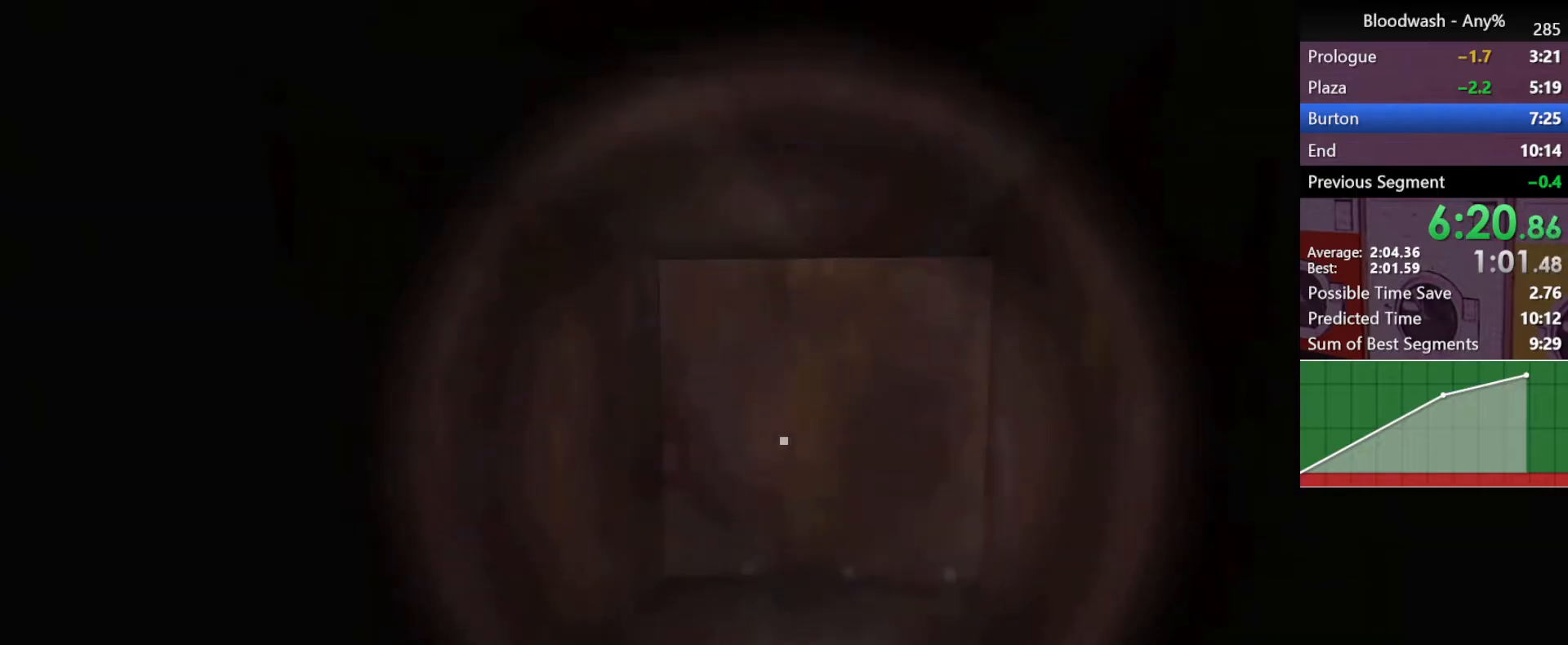
{"keys": ["d", "shift", "w"], "mouse": [], "events": []}
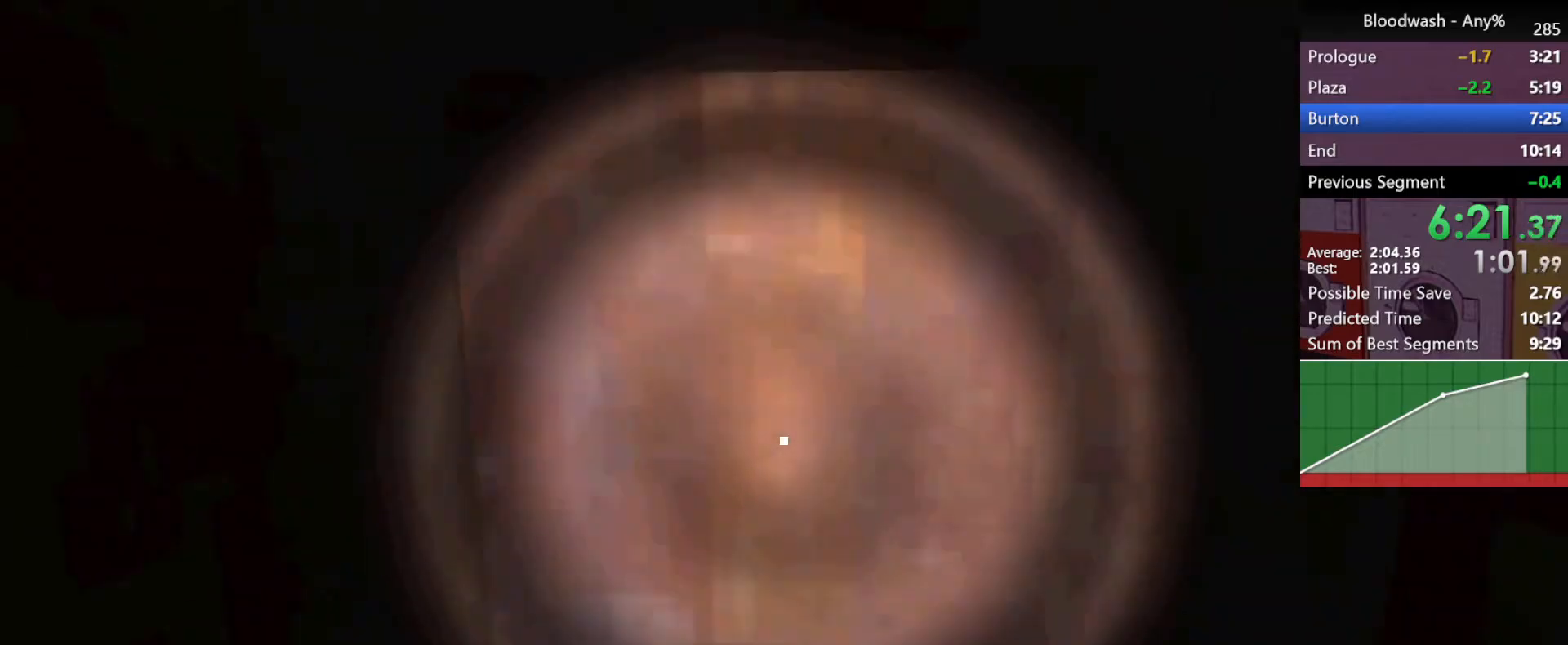
{"keys": ["d", "shift", "w"], "mouse": [], "events": []}
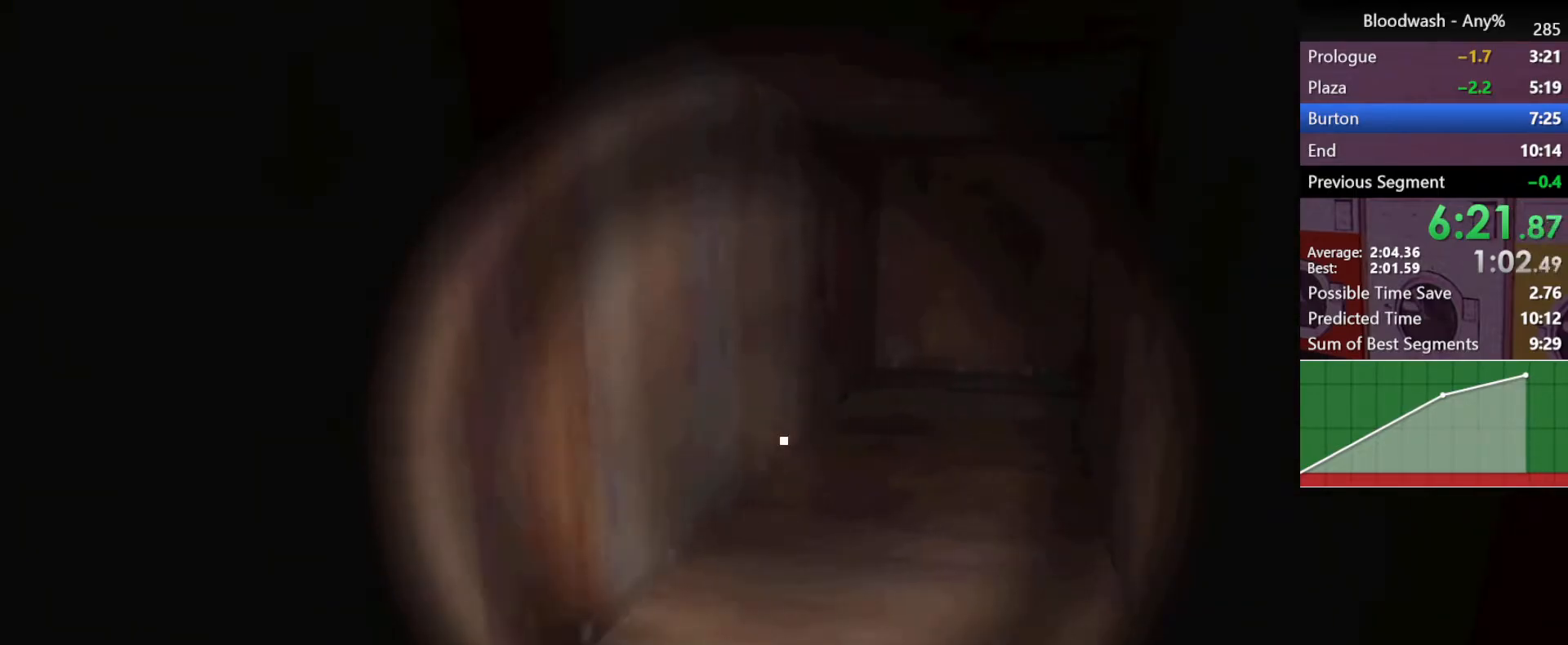
{"keys": ["d", "shift", "w"], "mouse": [], "events": []}
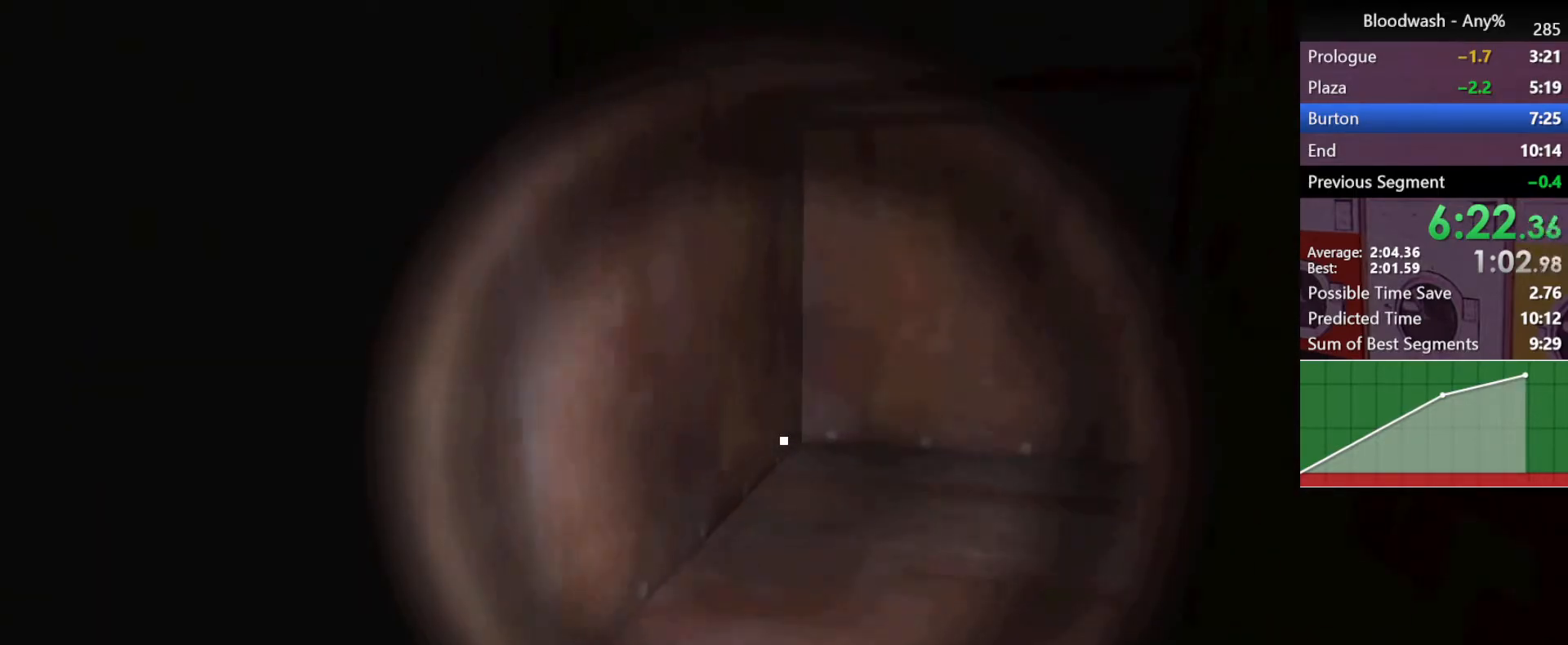
{"keys": ["d", "shift", "w"], "mouse": [], "events": []}
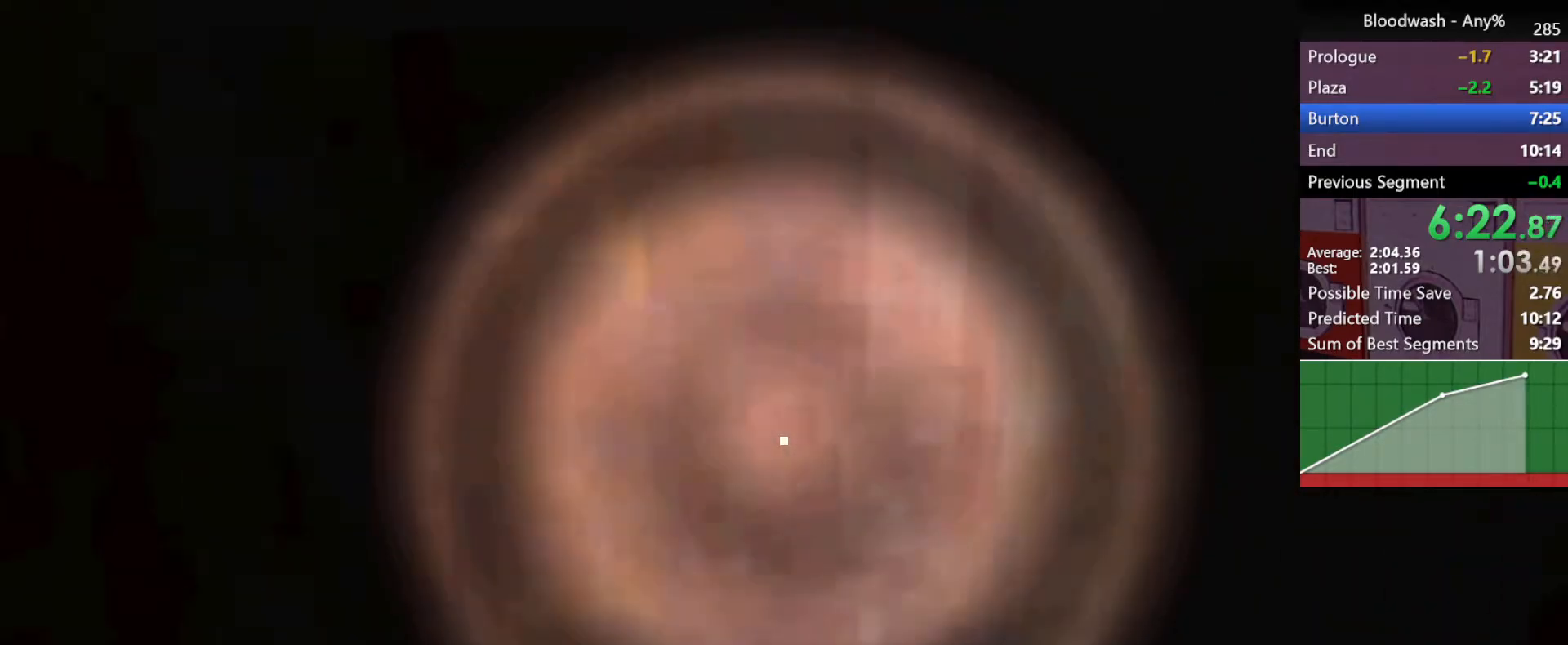
{"keys": ["d", "shift", "w"], "mouse": [], "events": []}
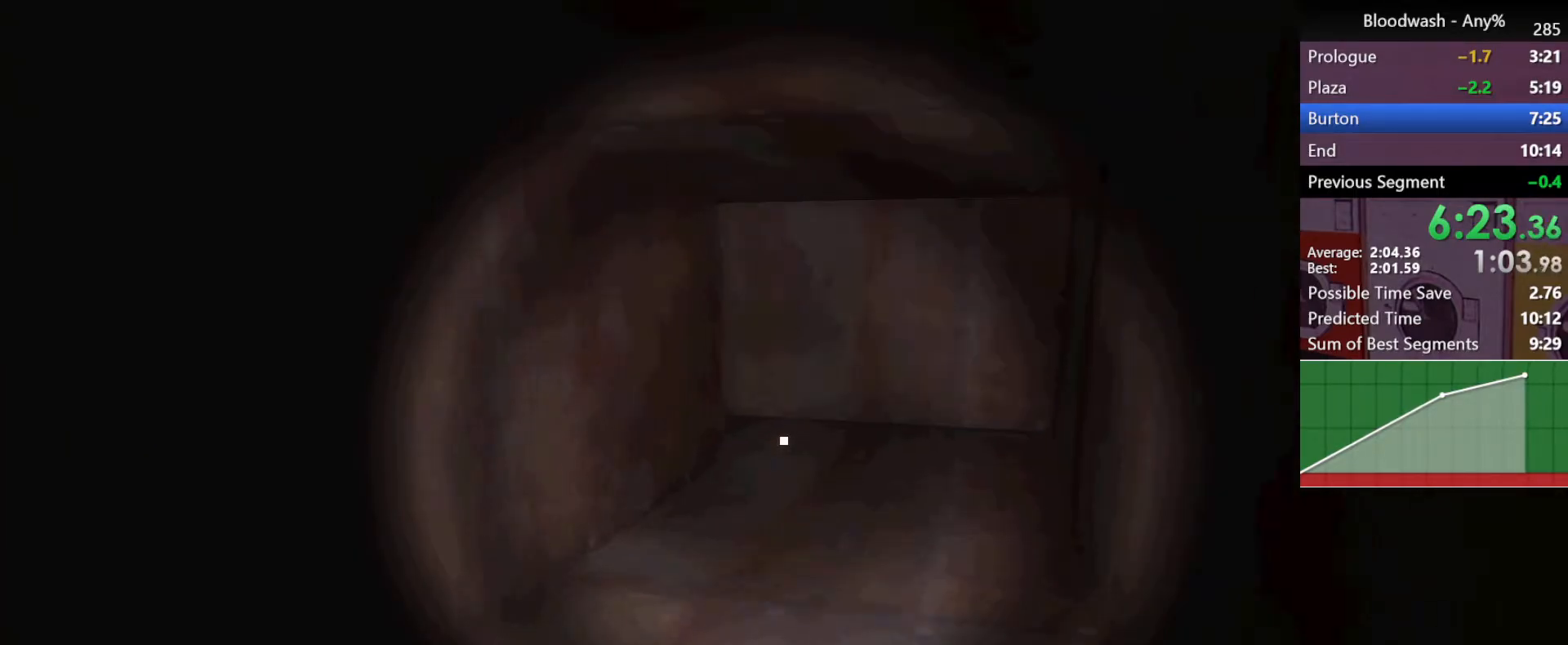
{"keys": ["d", "shift", "w"], "mouse": [], "events": []}
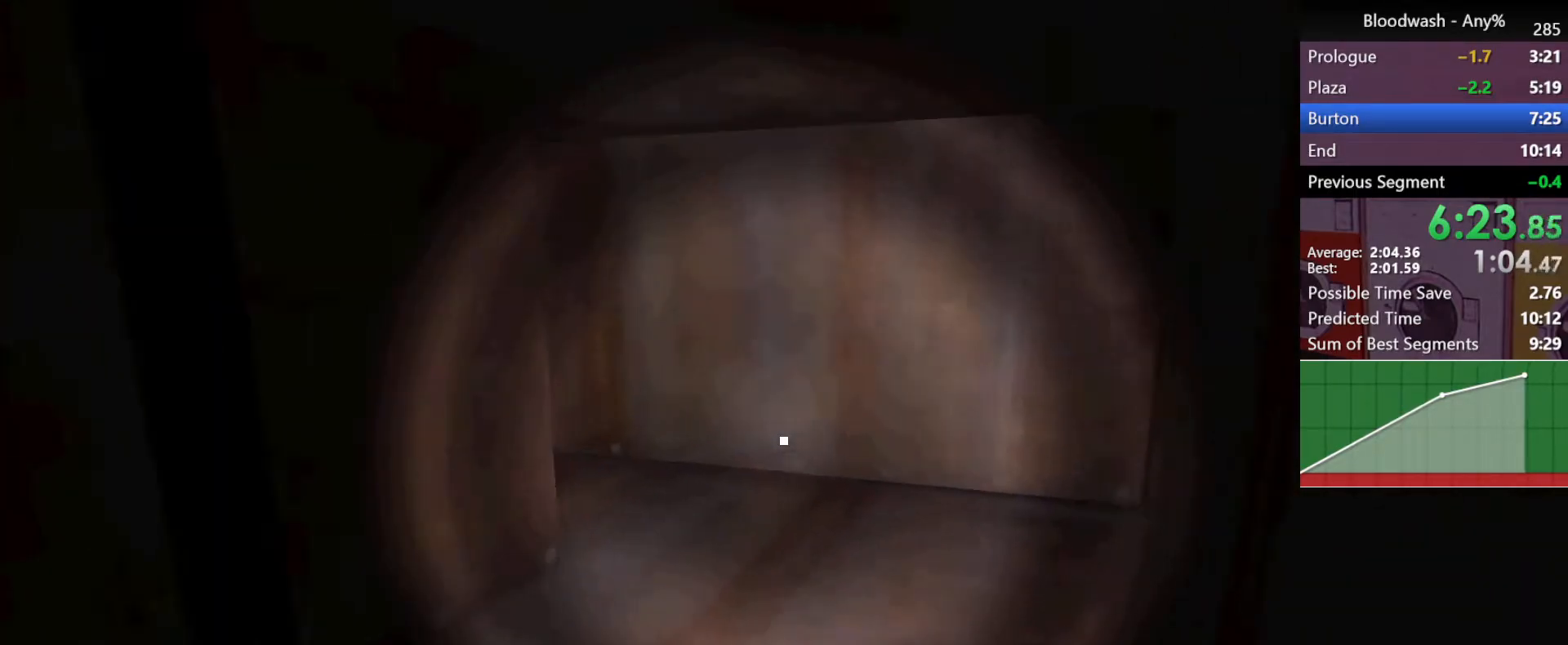
{"keys": ["d", "shift", "w"], "mouse": [], "events": []}
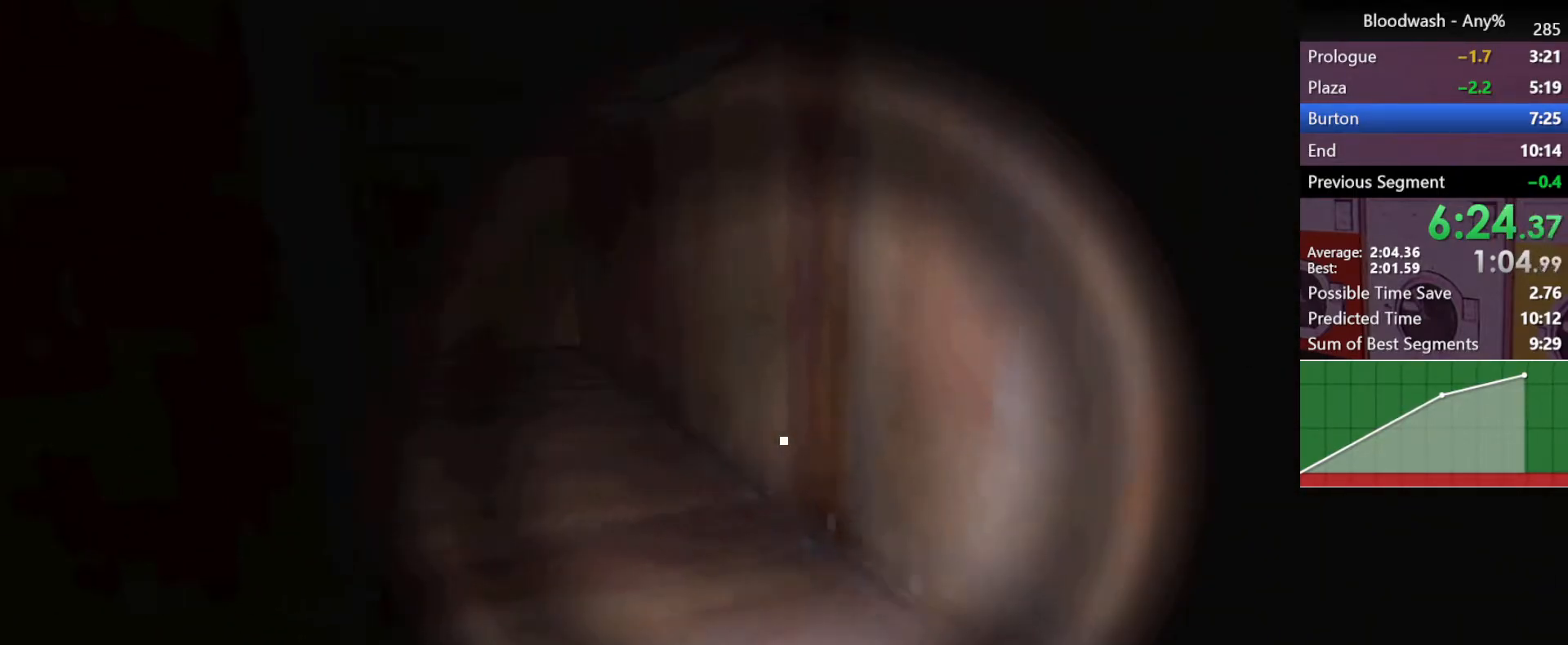
{"keys": ["d", "shift", "w"], "mouse": [], "events": []}
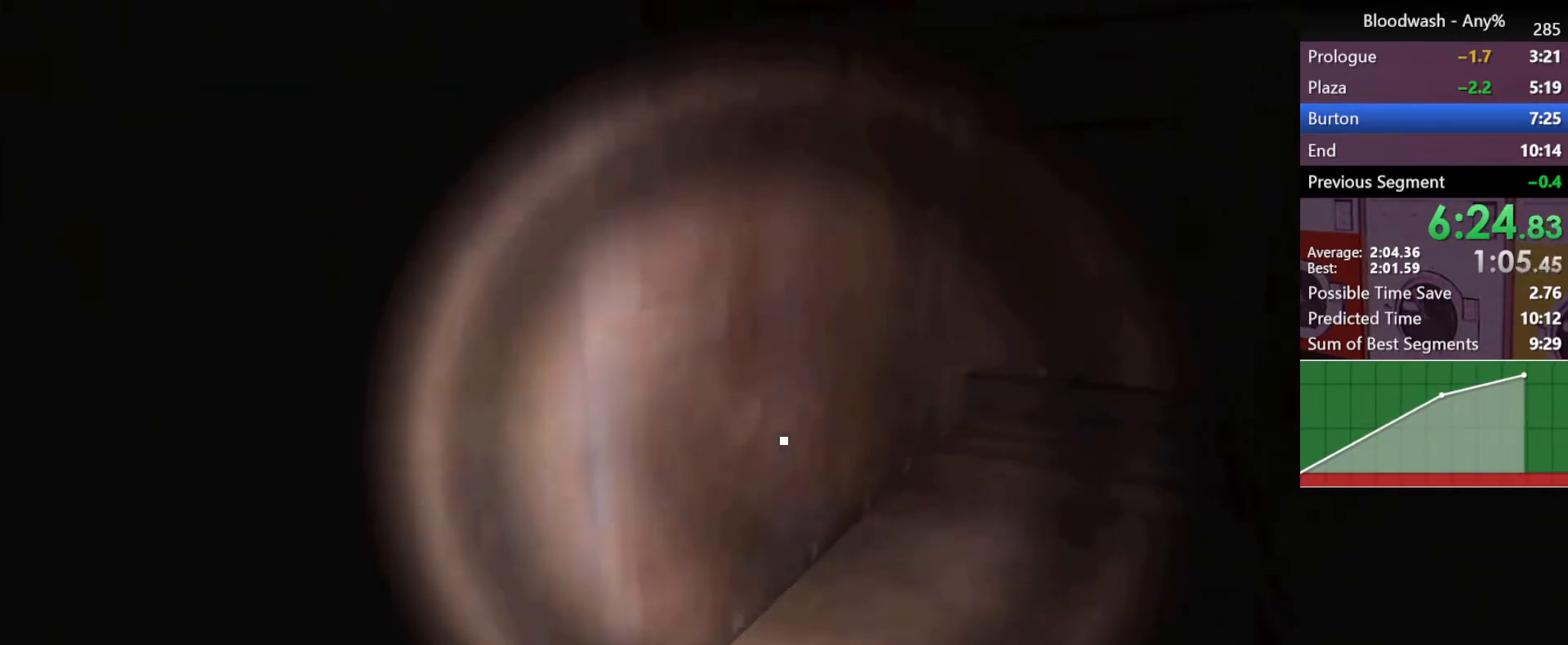
{"keys": ["d", "shift", "w"], "mouse": [], "events": []}
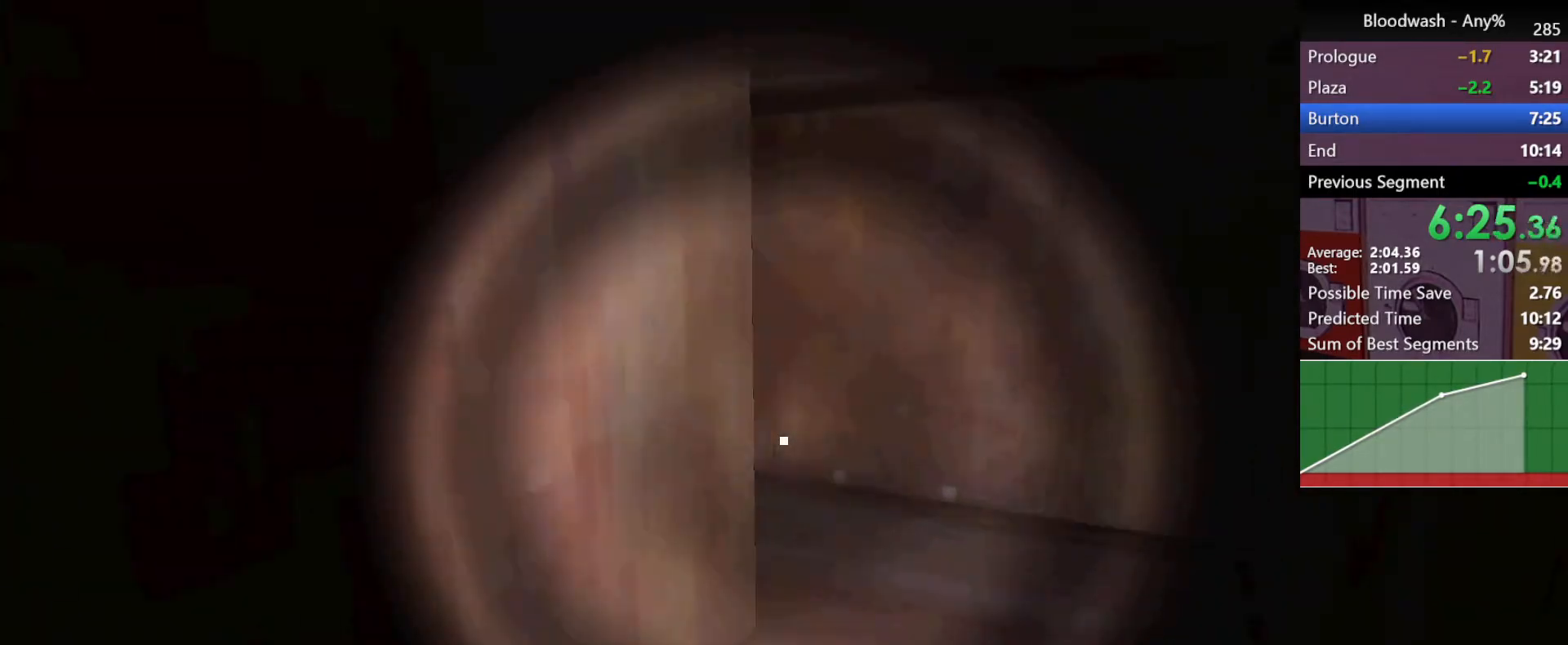
{"keys": ["d", "shift", "w"], "mouse": [], "events": []}
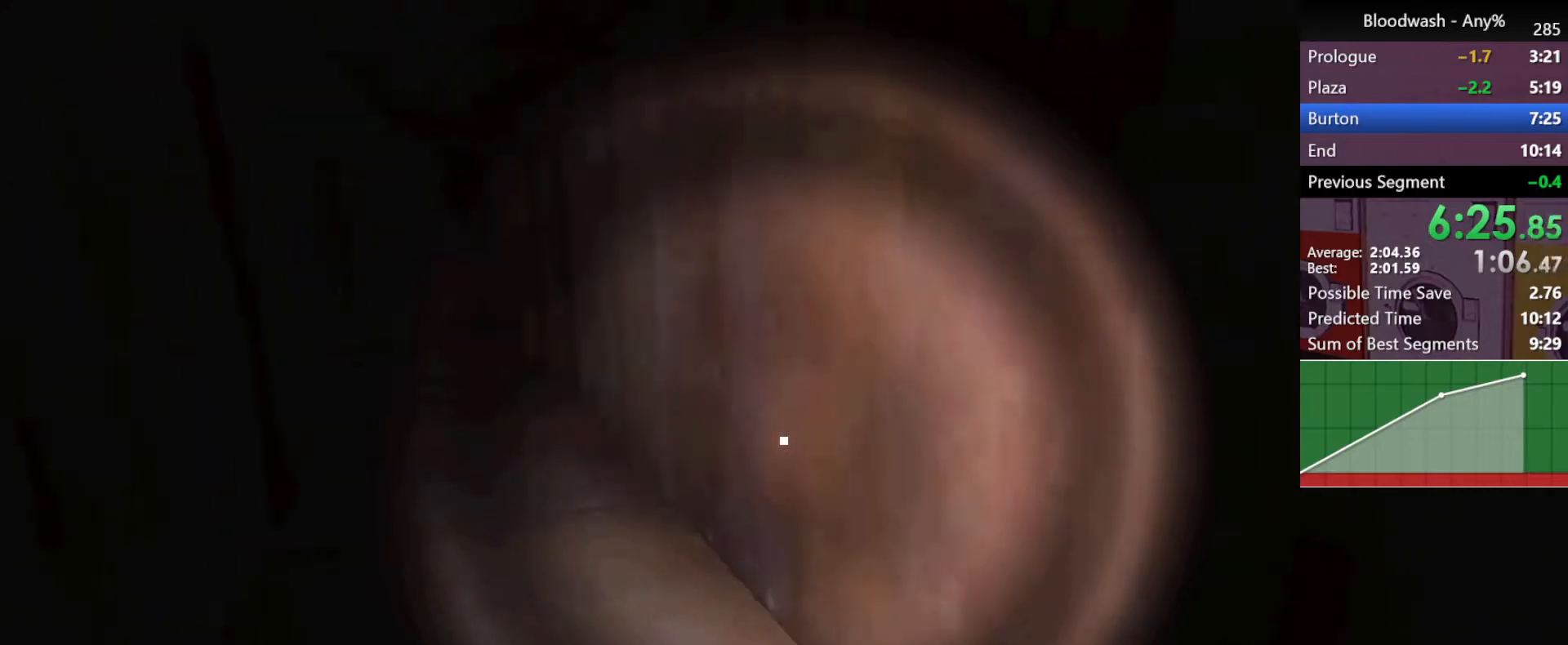
{"keys": ["d", "shift", "w"], "mouse": [], "events": []}
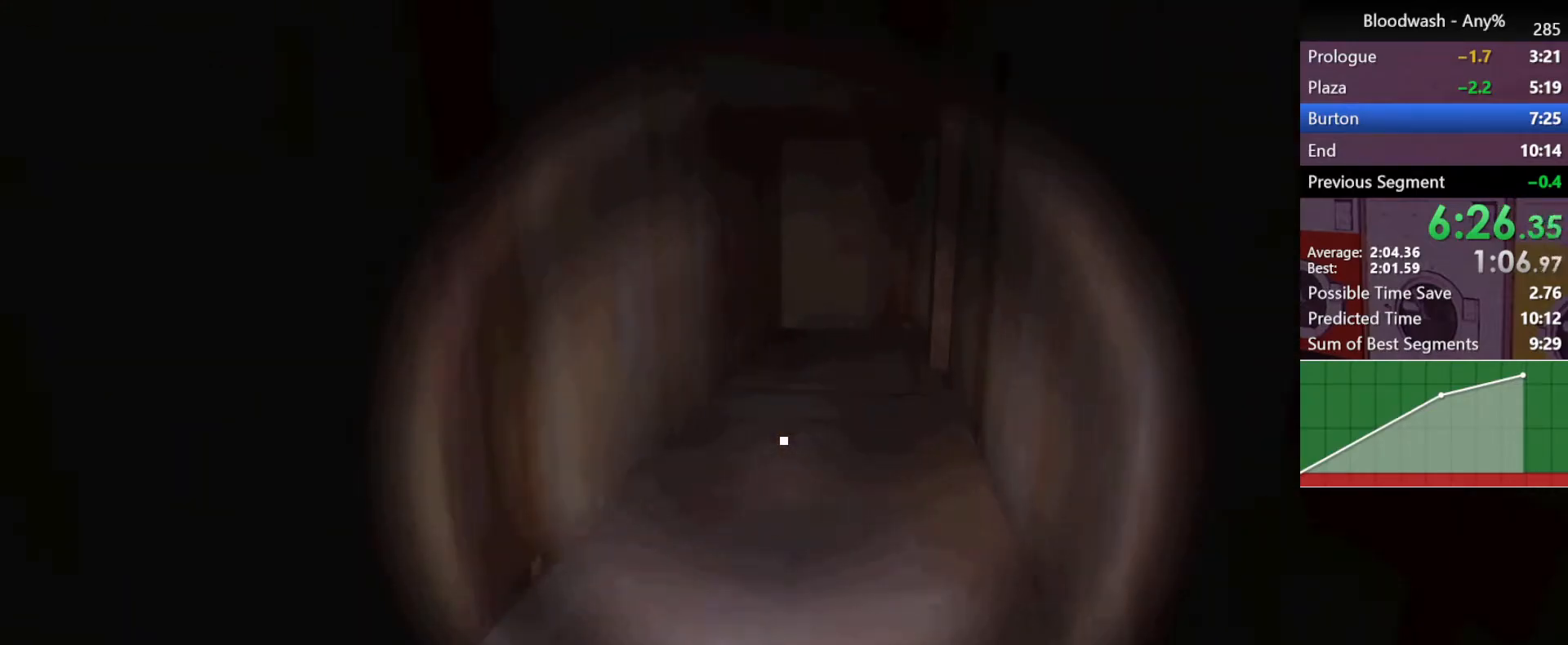
{"keys": ["d", "shift", "w"], "mouse": [], "events": []}
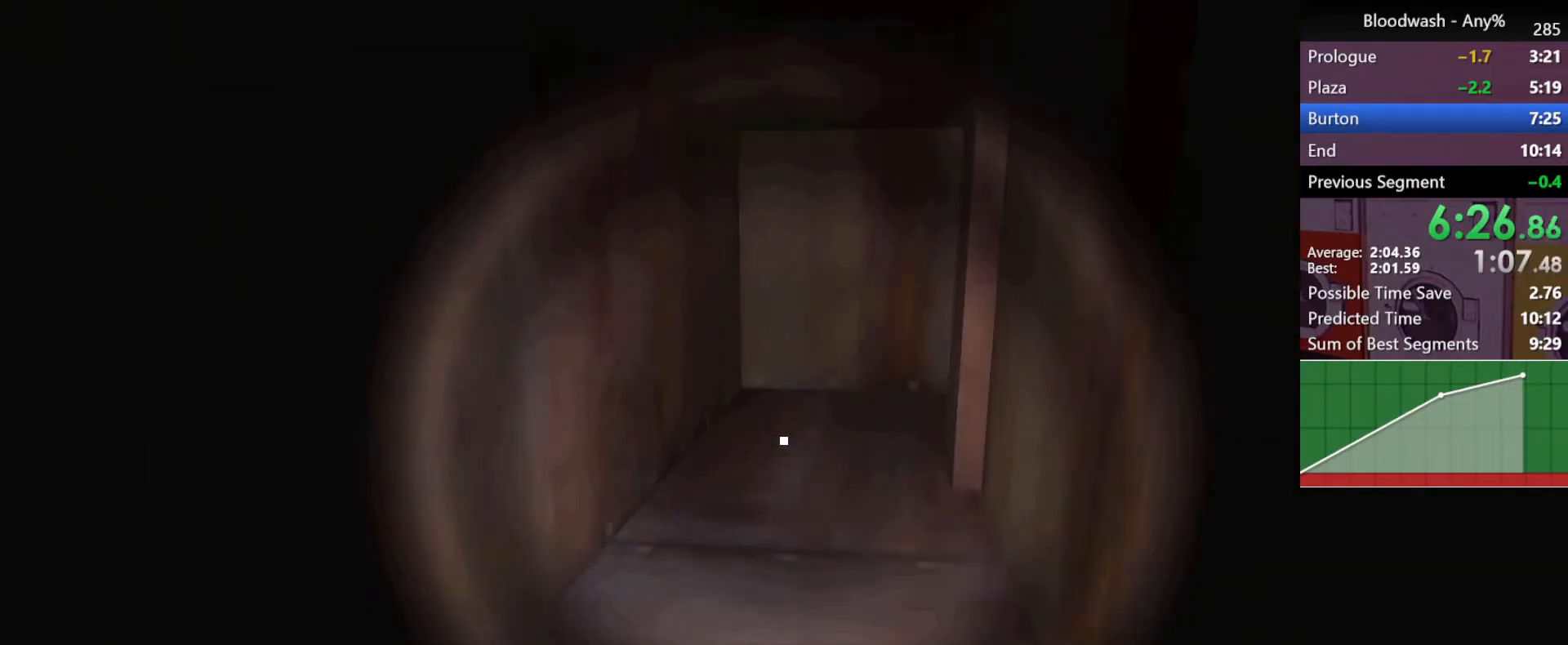
{"keys": ["d", "shift", "w"], "mouse": [], "events": []}
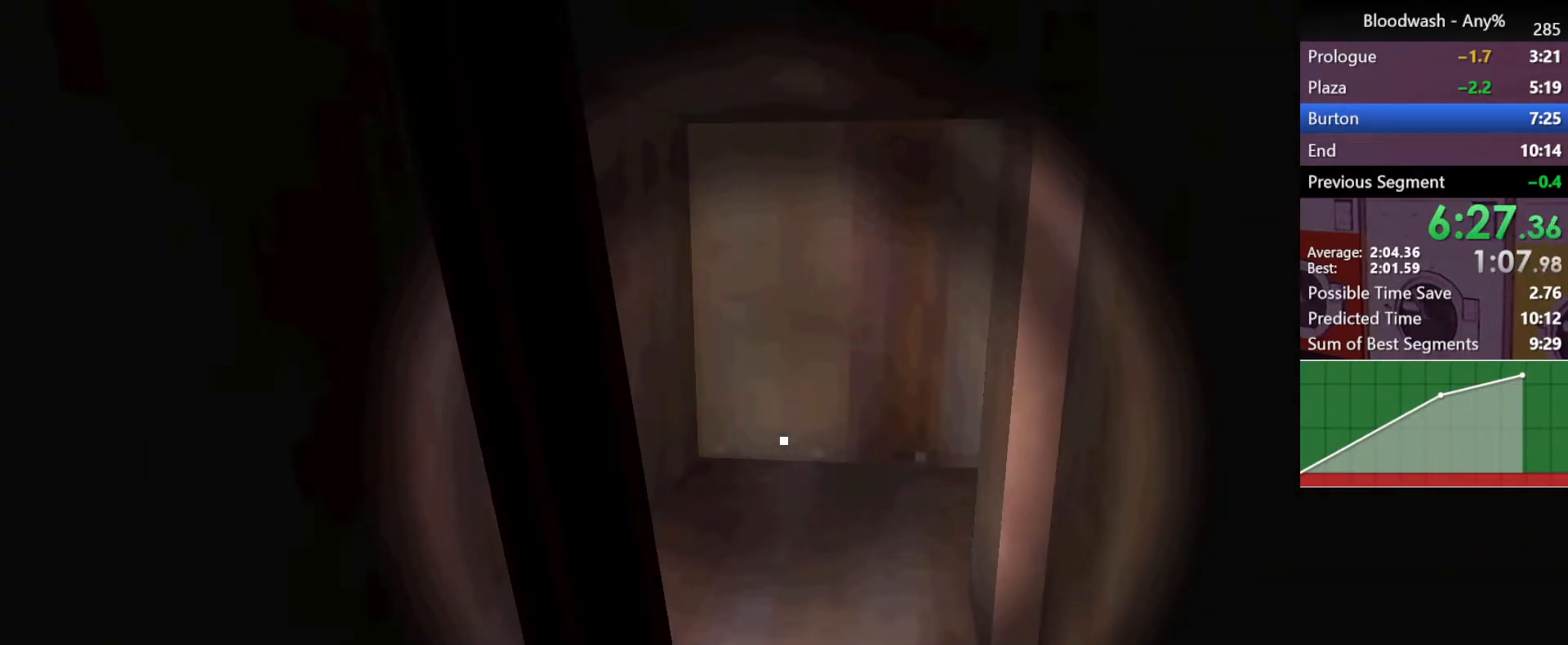
{"keys": ["d", "shift", "w"], "mouse": [], "events": []}
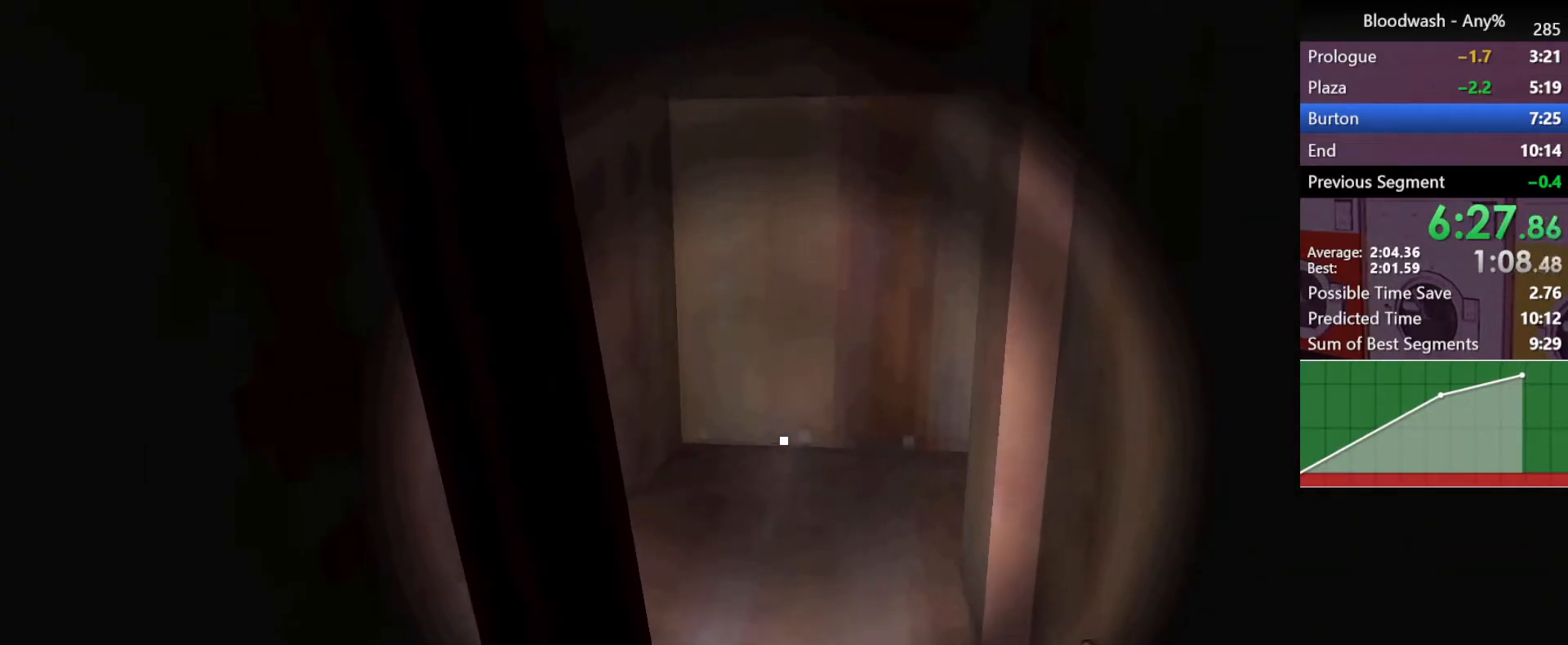
{"keys": ["d", "shift", "w"], "mouse": ["left", "right"], "events": [[367, "mouse_right", "down"], [467, "mouse_left", "down"]]}
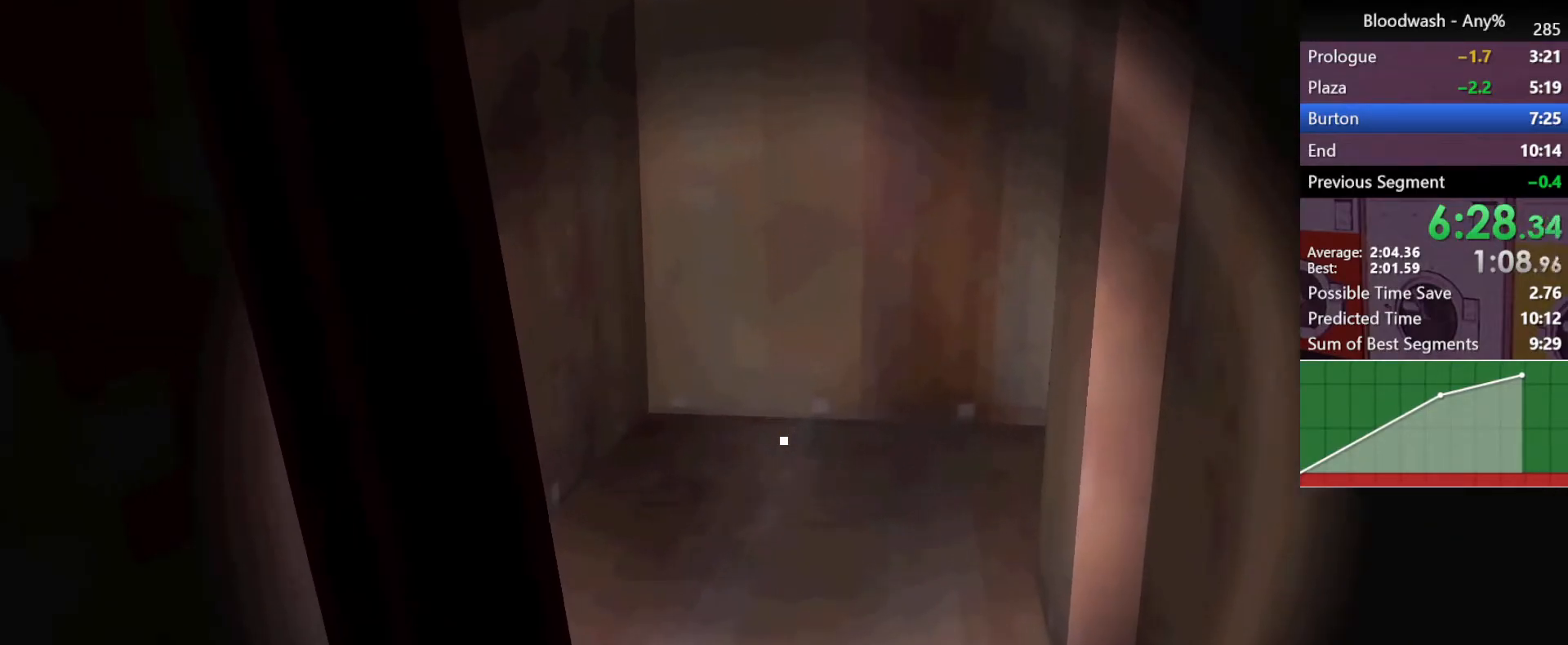
{"keys": ["d", "shift", "w"], "mouse": [], "events": [[100, "mouse_left", "up"], [100, "mouse_right", "up"]]}
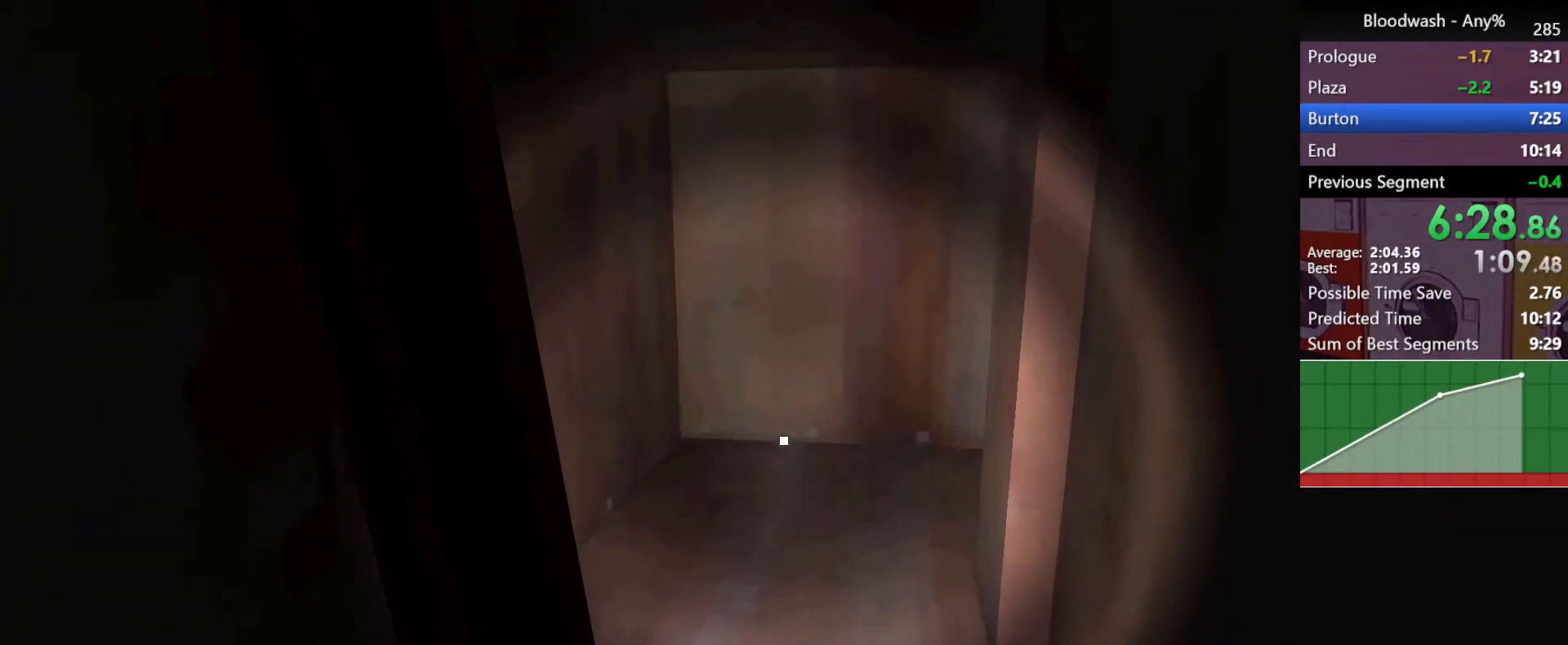
{"keys": ["d", "shift", "w"], "mouse": [], "events": []}
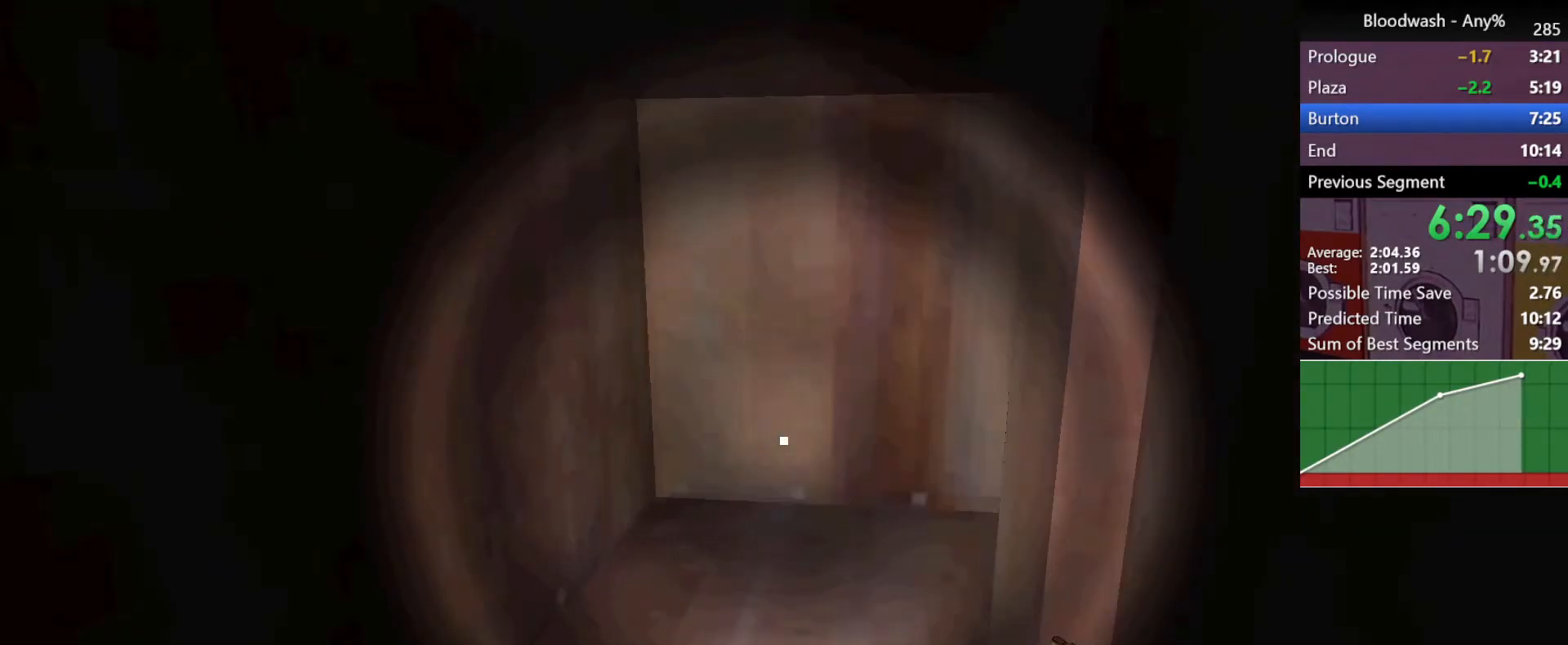
{"keys": ["d", "shift", "w"], "mouse": [], "events": []}
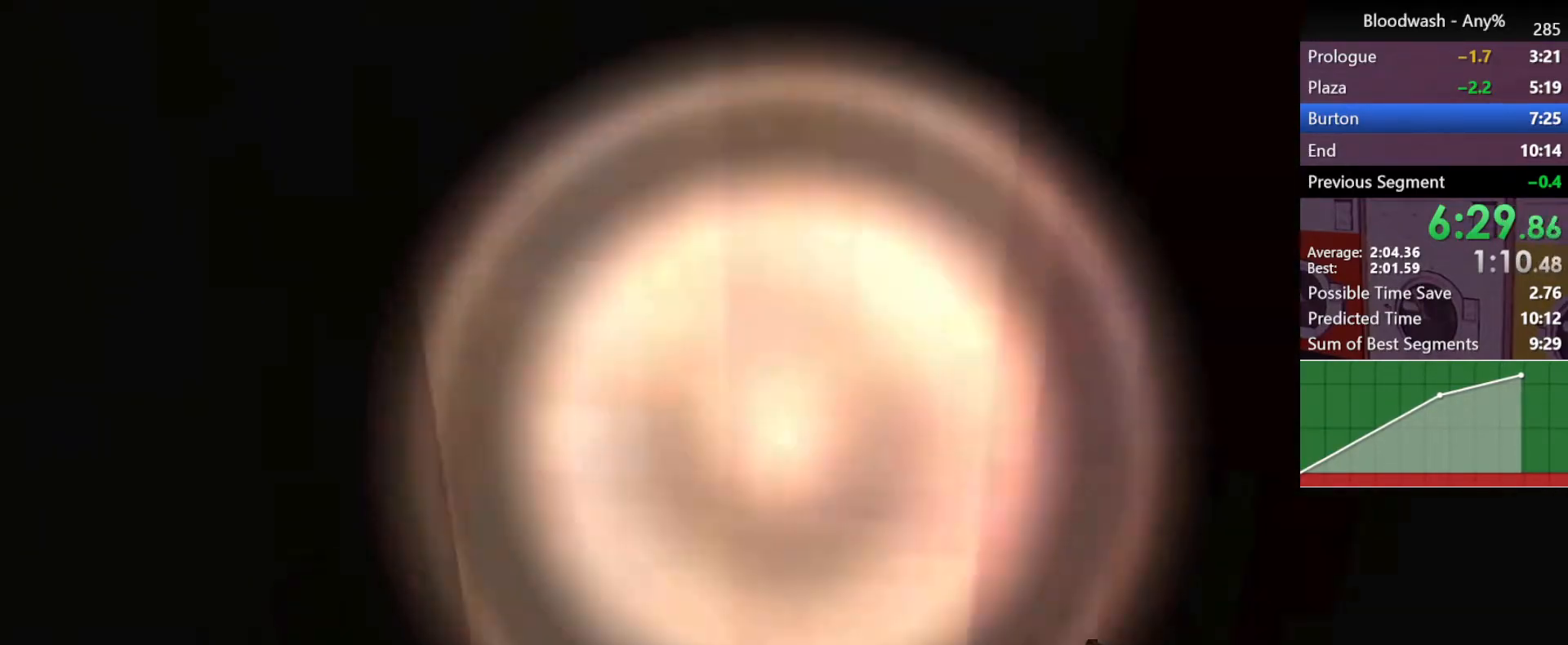
{"keys": ["d", "shift", "w"], "mouse": [], "events": []}
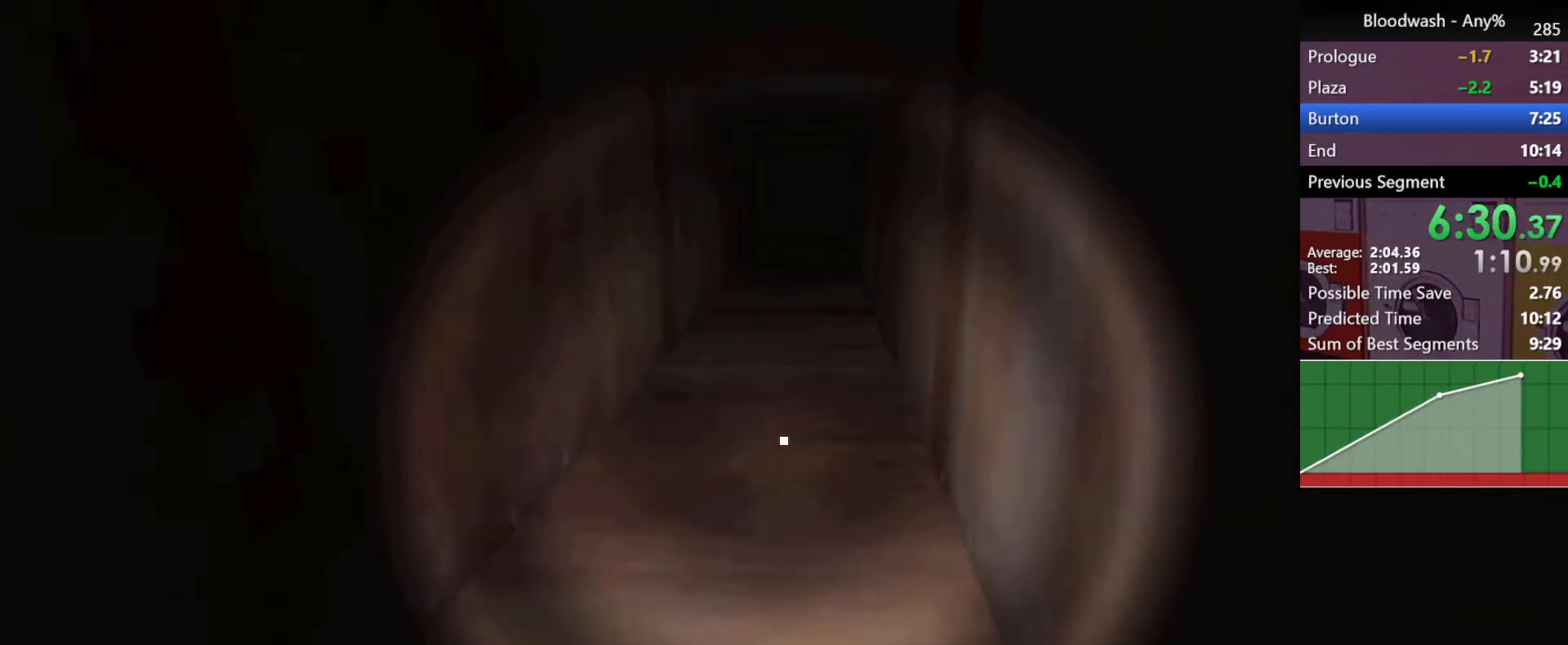
{"keys": ["d", "shift", "w"], "mouse": [], "events": []}
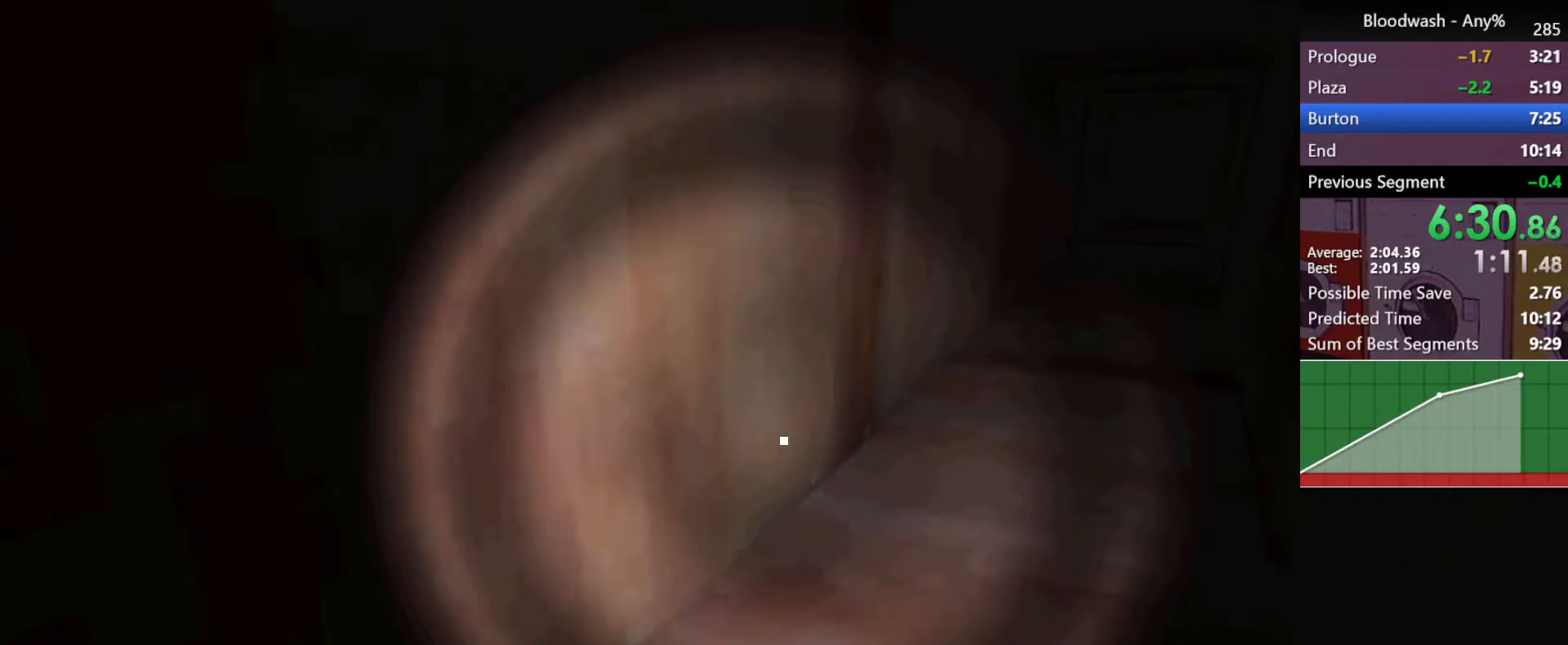
{"keys": ["d", "shift", "w"], "mouse": [], "events": []}
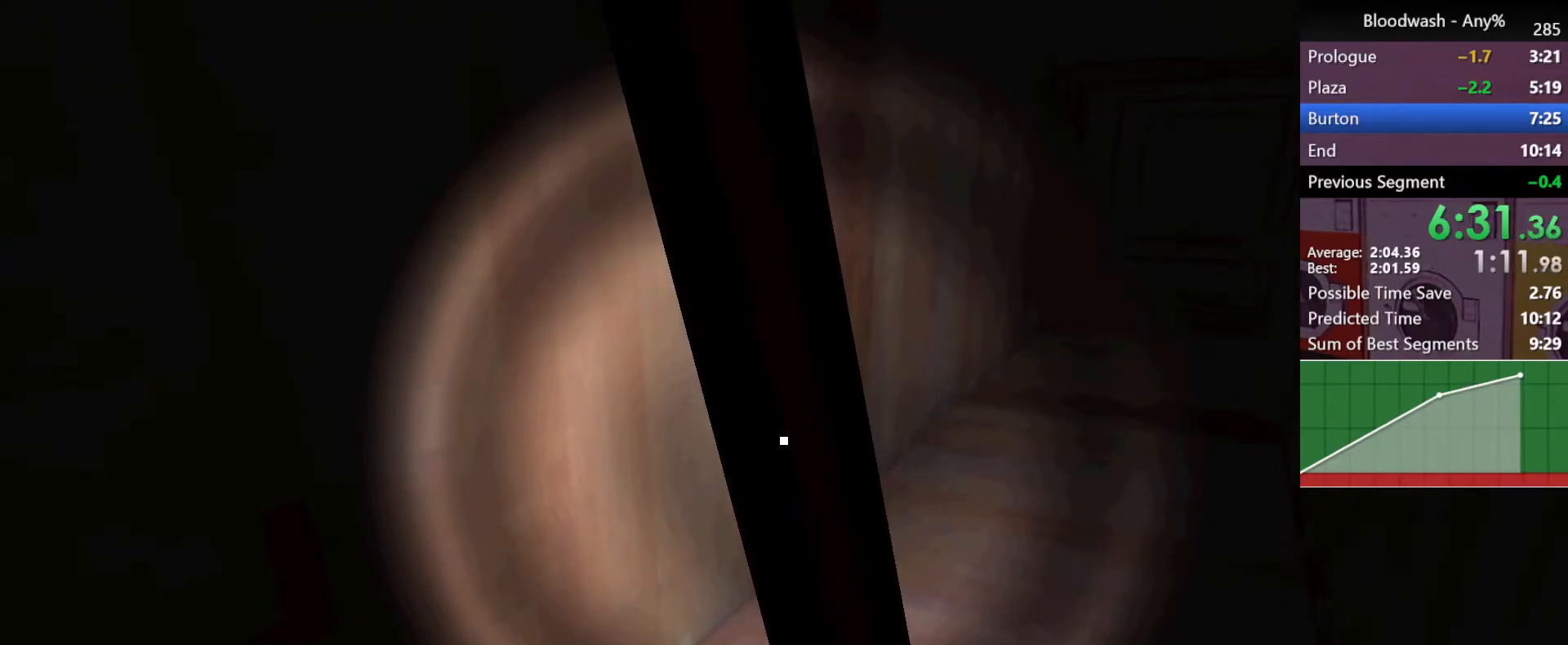
{"keys": ["d", "shift", "w"], "mouse": ["right"], "events": [[483, "mouse_right", "down"]]}
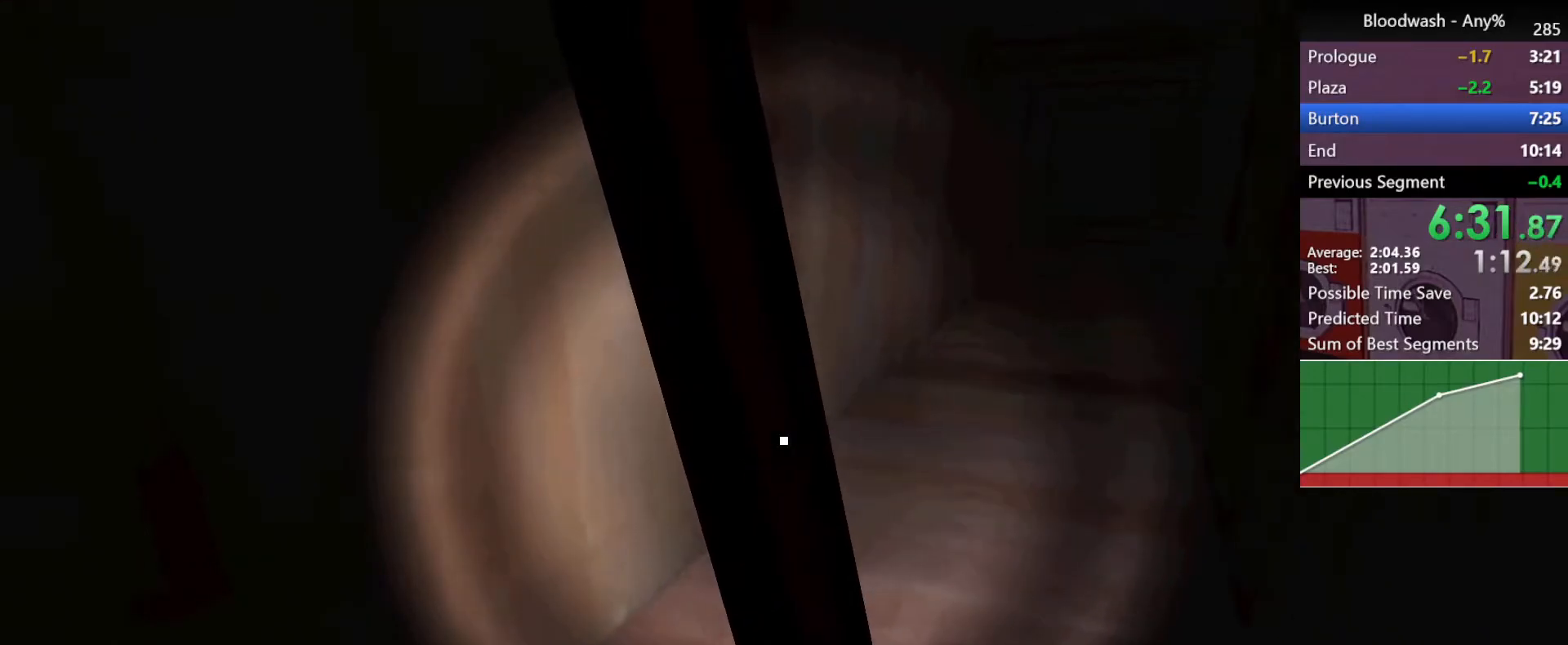
{"keys": ["d", "shift", "w"], "mouse": [], "events": [[117, "mouse_left", "down"], [217, "mouse_right", "up"], [267, "mouse_left", "up"]]}
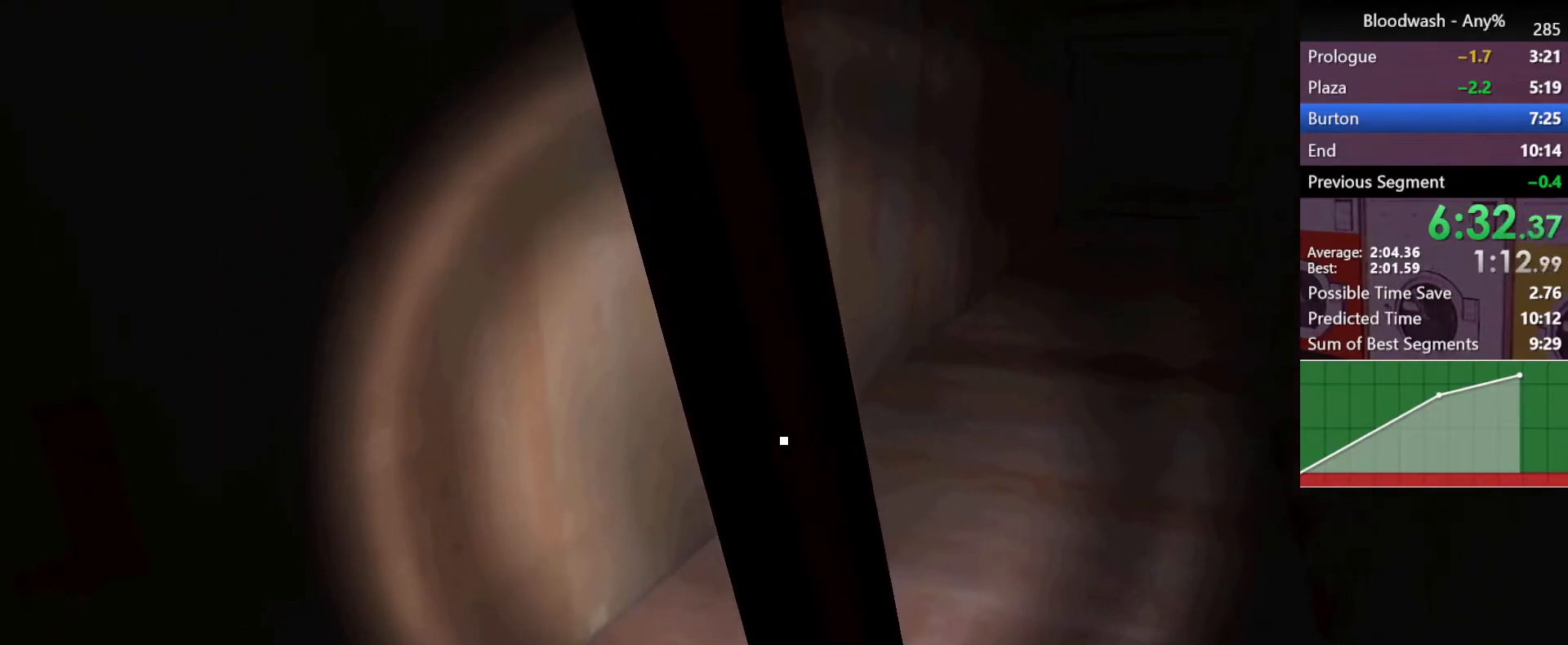
{"keys": ["d", "shift", "w"], "mouse": [], "events": []}
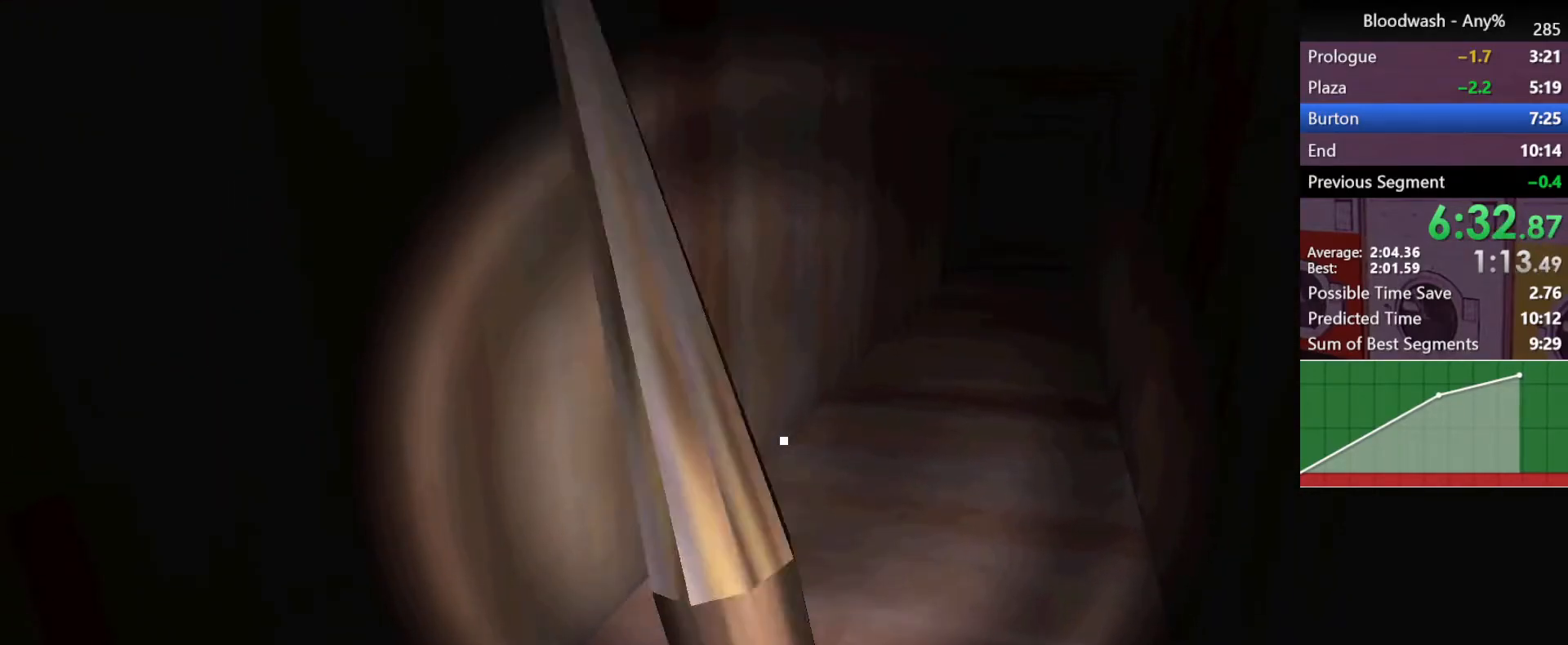
{"keys": ["d", "shift", "w"], "mouse": [], "events": []}